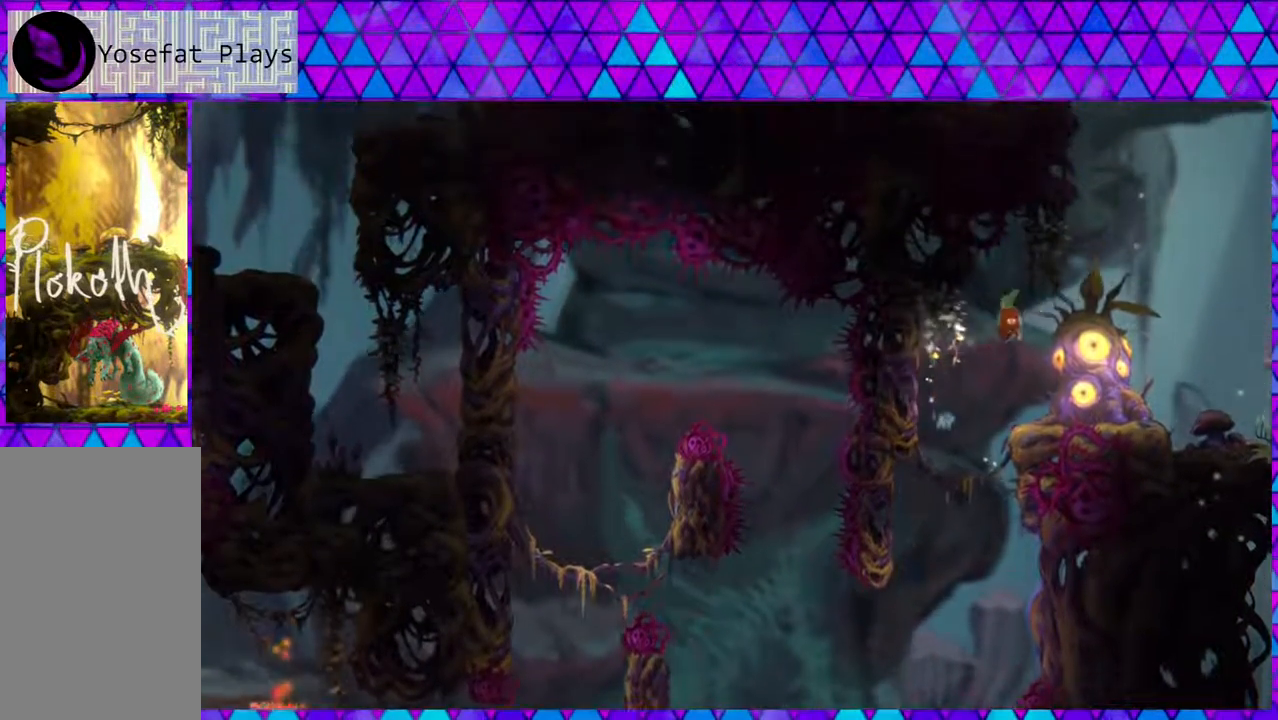
Gameplay with a controller (Nintendo layout); each line is a JSON object with the inputs held at the frame after it. "events" lists button and stick changes between this image and that frame as [ms after this image, input, new state], when the widget could be followed in between. Not read: L3 R3.
{"buttons": [], "left_stick": "center", "right_stick": "center", "events": [[83, "B", "up"], [300, "DPAD_RIGHT", "up"]]}
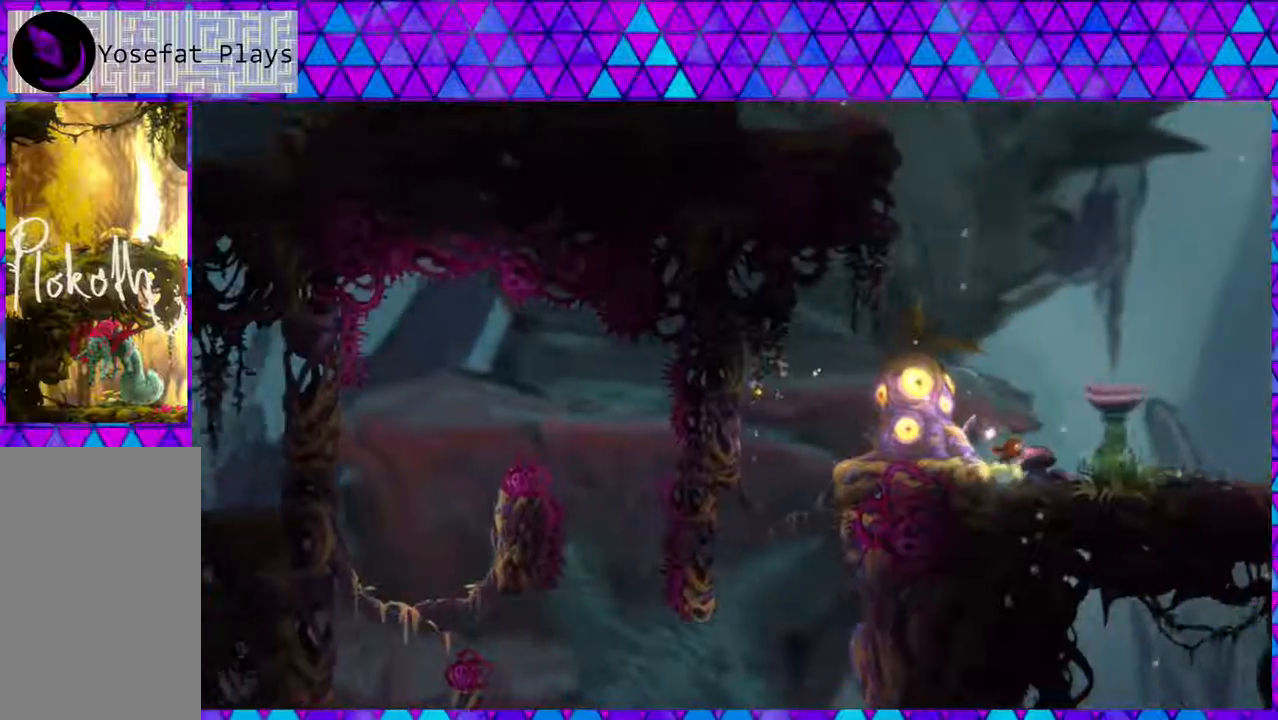
{"buttons": ["DPAD_RIGHT"], "left_stick": "center", "right_stick": "center", "events": [[383, "DPAD_RIGHT", "down"]]}
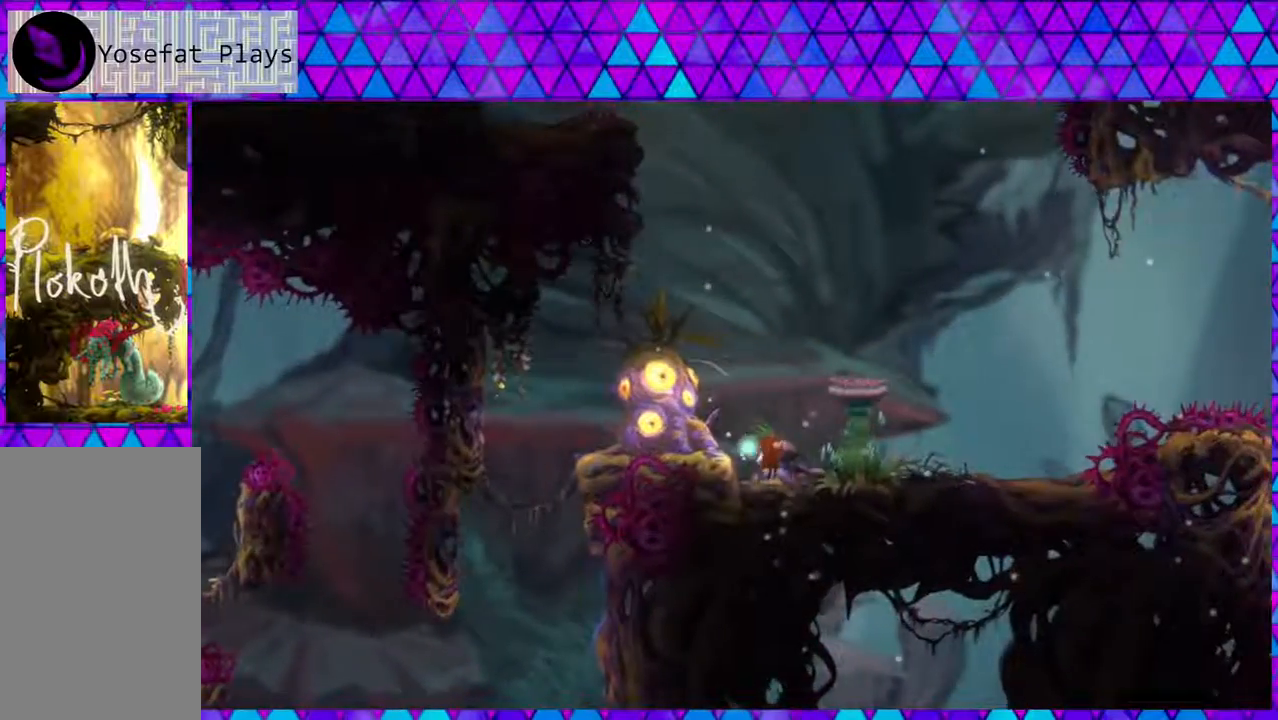
{"buttons": ["B", "DPAD_RIGHT"], "left_stick": "center", "right_stick": "center", "events": [[500, "B", "down"]]}
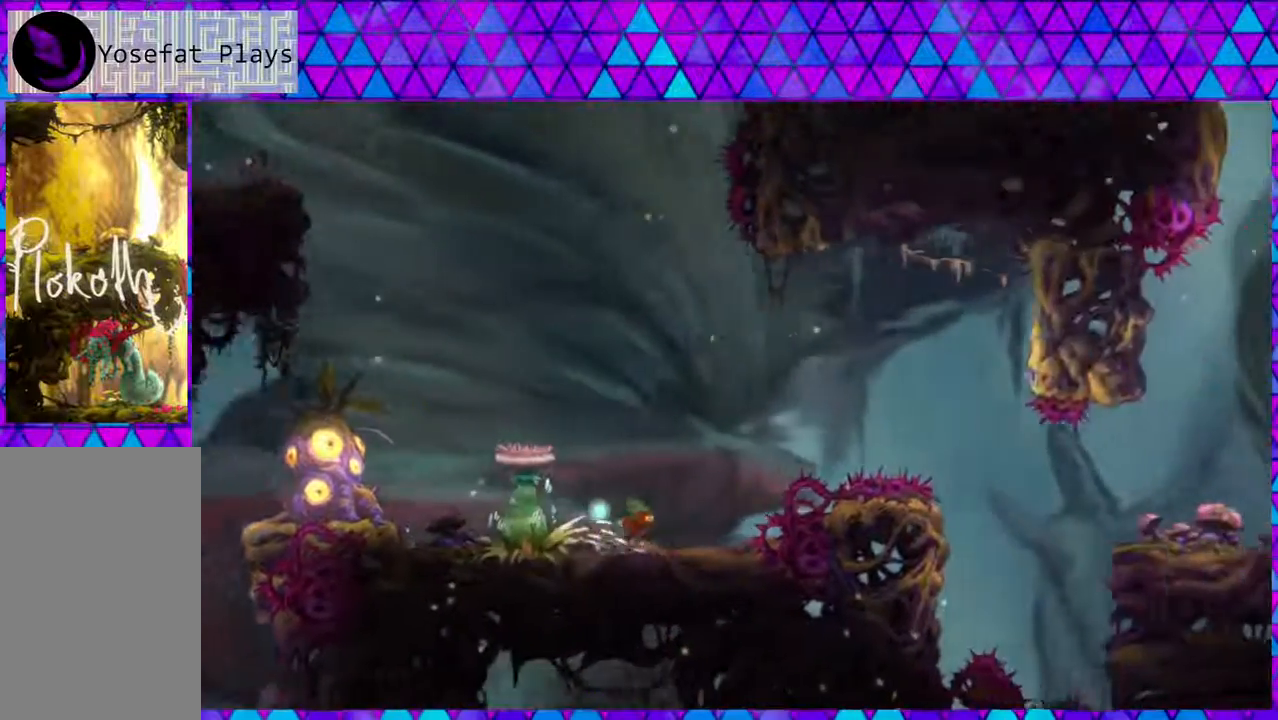
{"buttons": ["DPAD_LEFT"], "left_stick": "center", "right_stick": "center", "events": [[200, "DPAD_LEFT", "down"], [200, "DPAD_RIGHT", "up"], [333, "B", "up"]]}
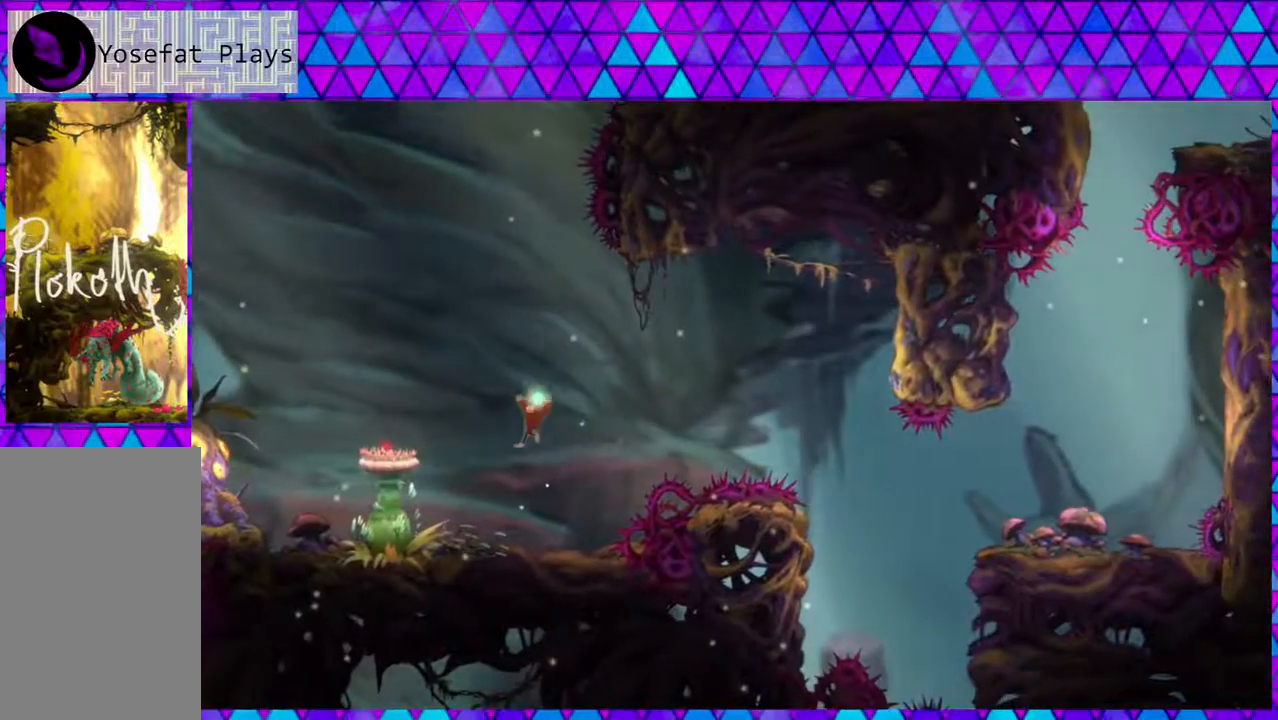
{"buttons": [], "left_stick": "center", "right_stick": "center", "events": [[50, "DPAD_LEFT", "up"]]}
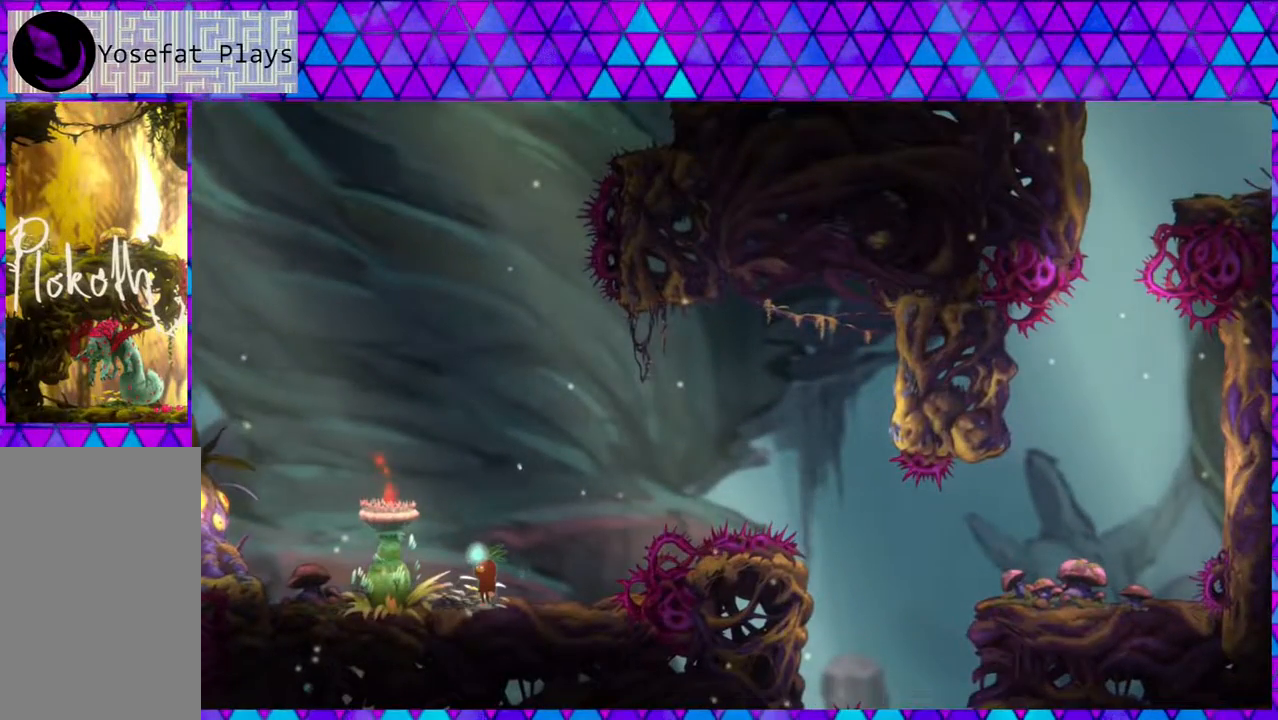
{"buttons": [], "left_stick": "center", "right_stick": "center", "events": []}
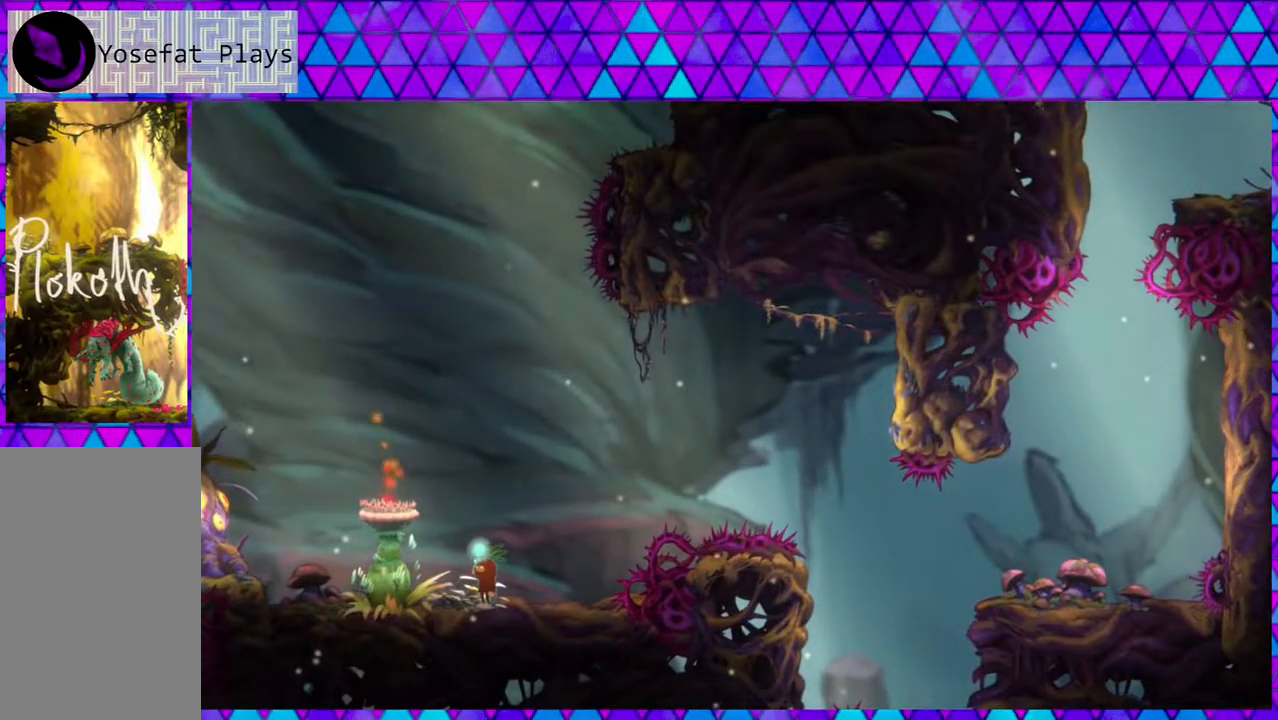
{"buttons": [], "left_stick": "center", "right_stick": "center", "events": []}
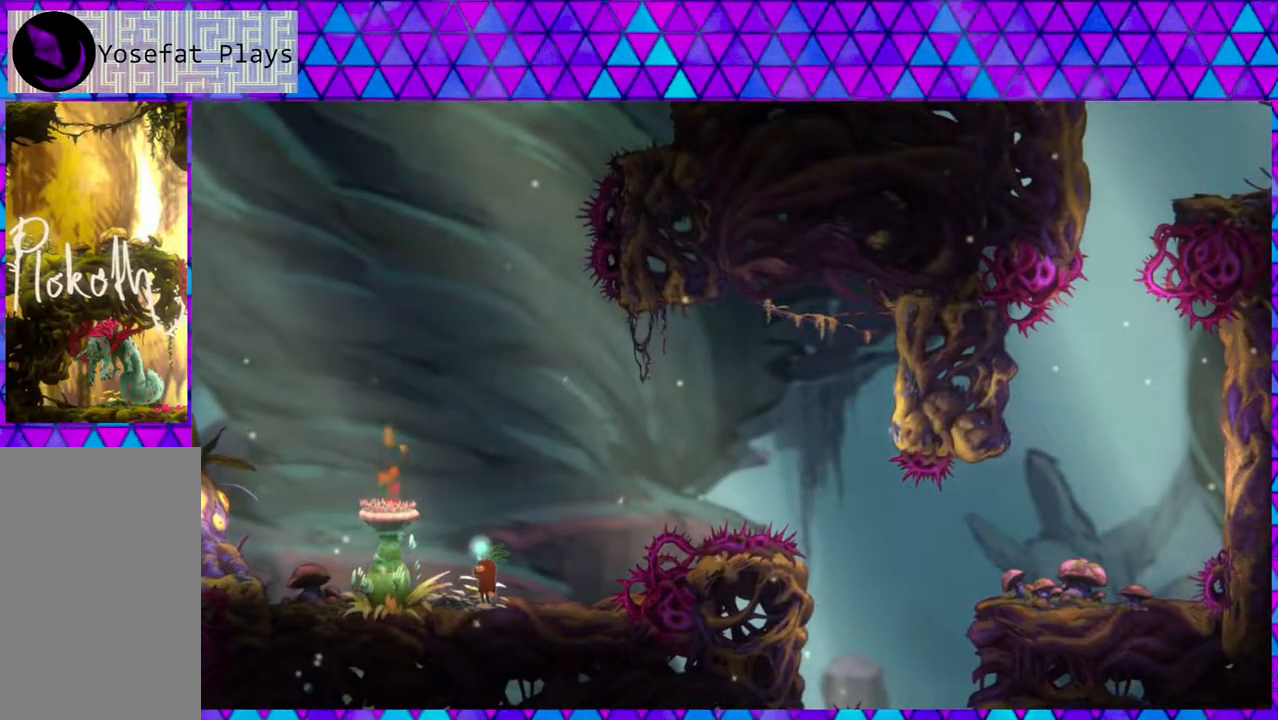
{"buttons": ["B", "DPAD_RIGHT"], "left_stick": "center", "right_stick": "center", "events": [[17, "DPAD_RIGHT", "down"], [217, "B", "down"]]}
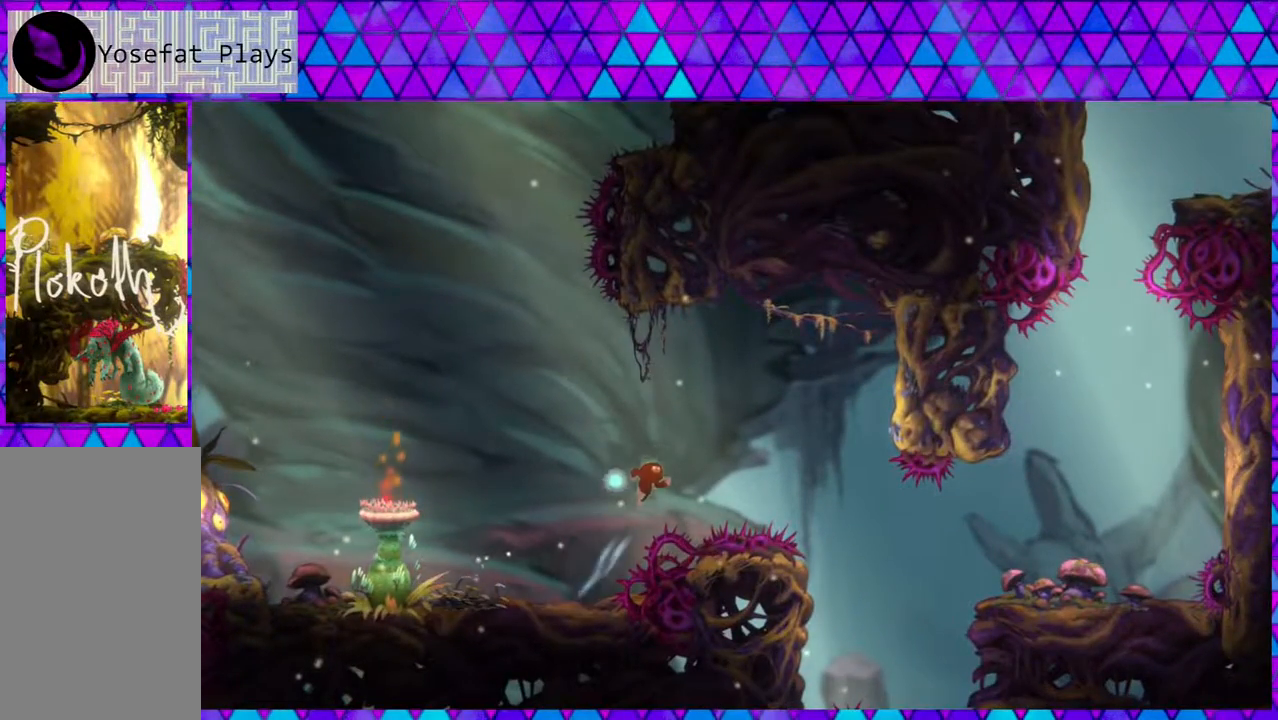
{"buttons": ["B", "DPAD_RIGHT"], "left_stick": "center", "right_stick": "center", "events": [[117, "DPAD_UP", "down"], [200, "DPAD_UP", "up"]]}
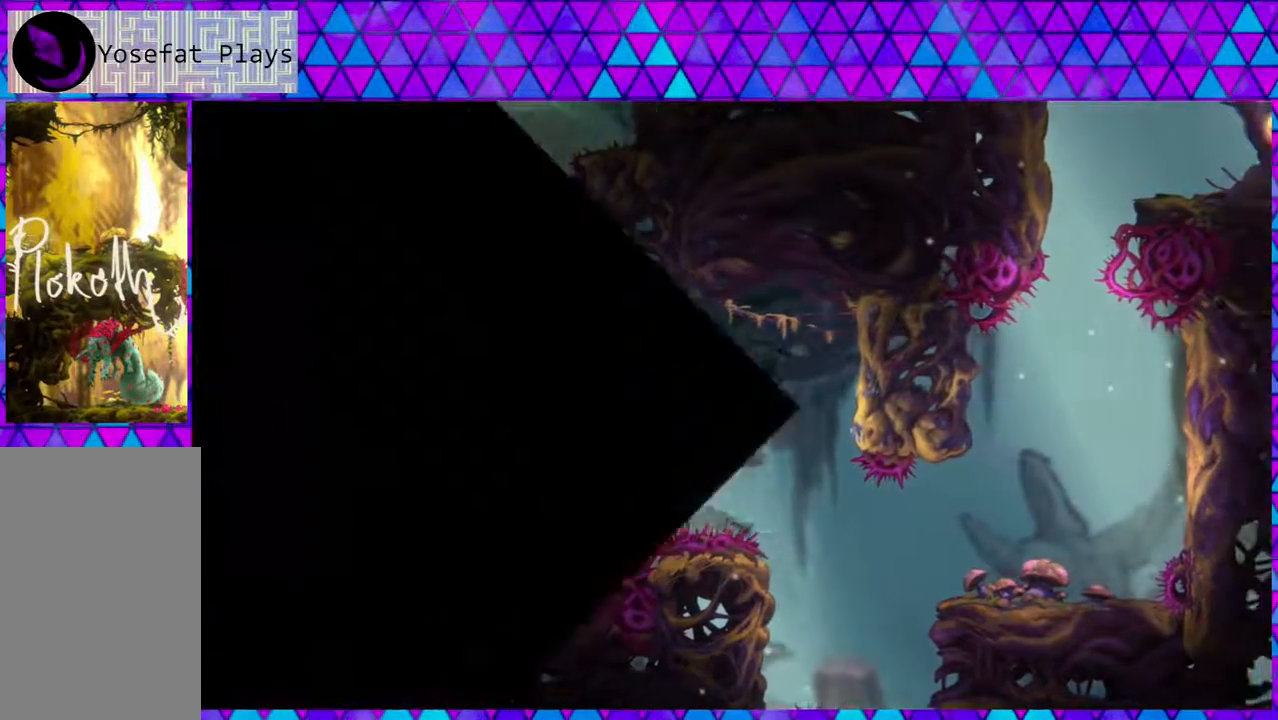
{"buttons": [], "left_stick": "center", "right_stick": "center", "events": [[17, "B", "up"], [50, "DPAD_RIGHT", "up"]]}
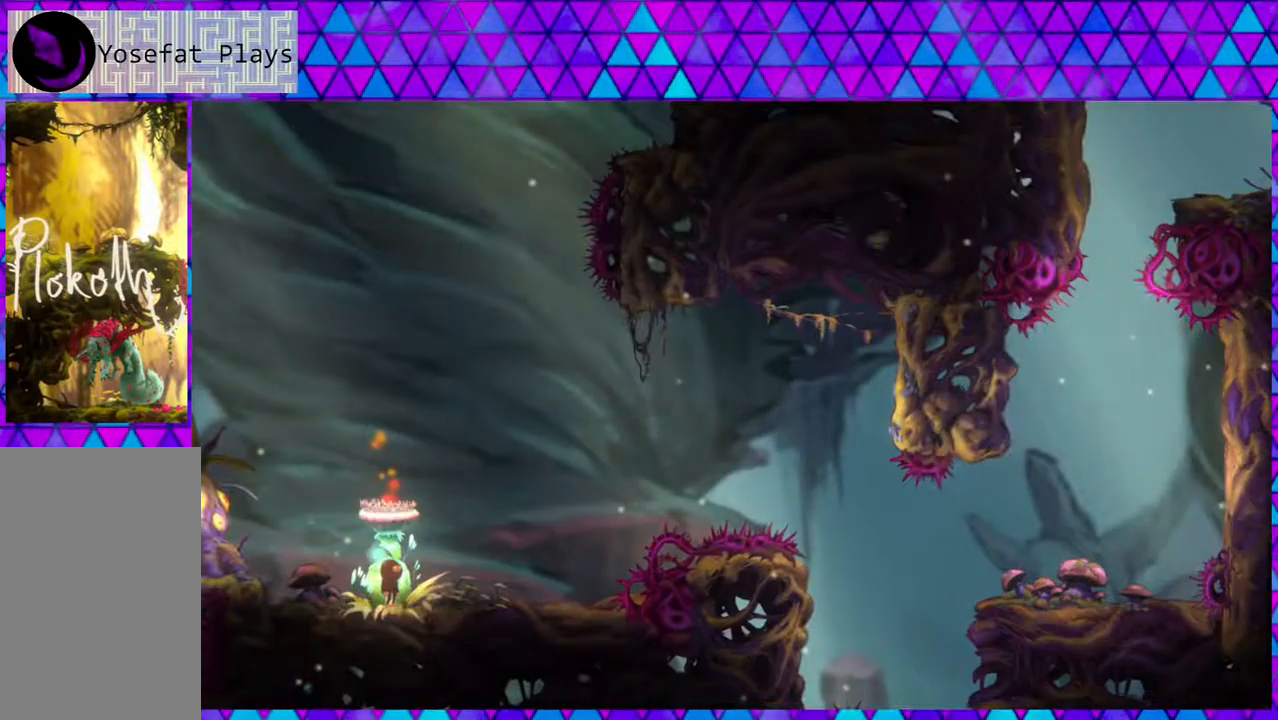
{"buttons": [], "left_stick": "center", "right_stick": "center", "events": []}
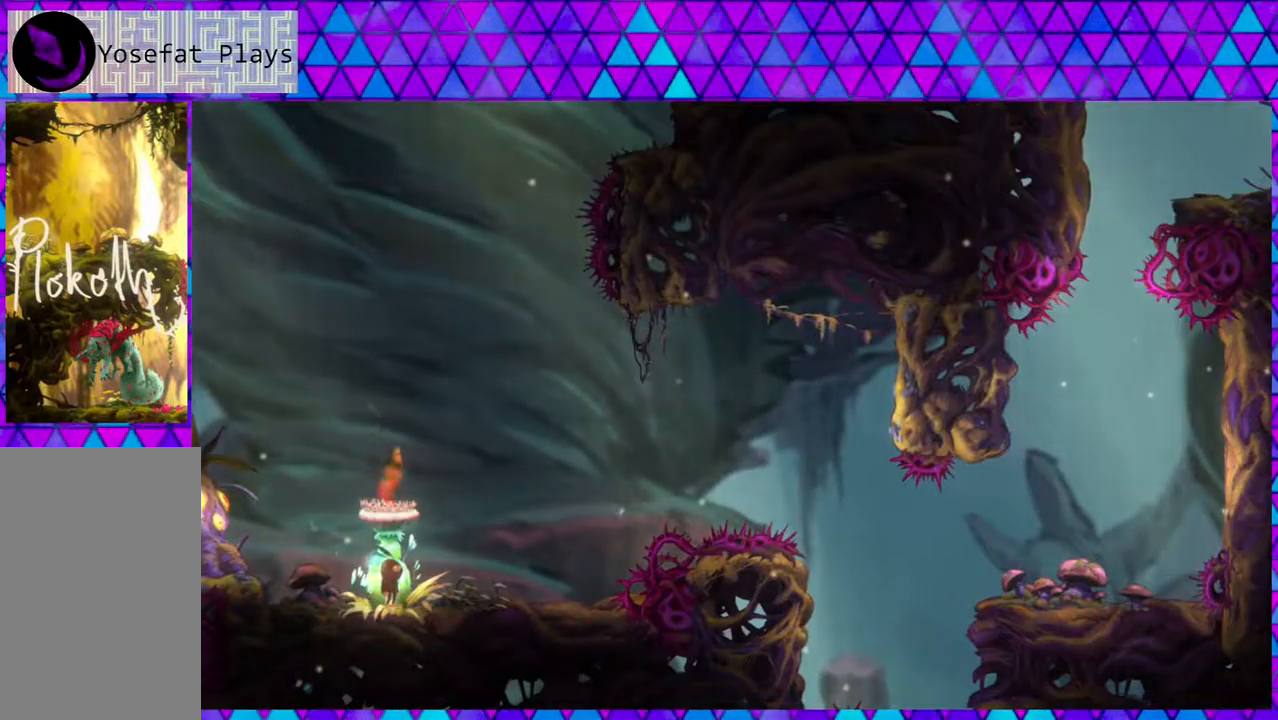
{"buttons": [], "left_stick": "center", "right_stick": "center", "events": []}
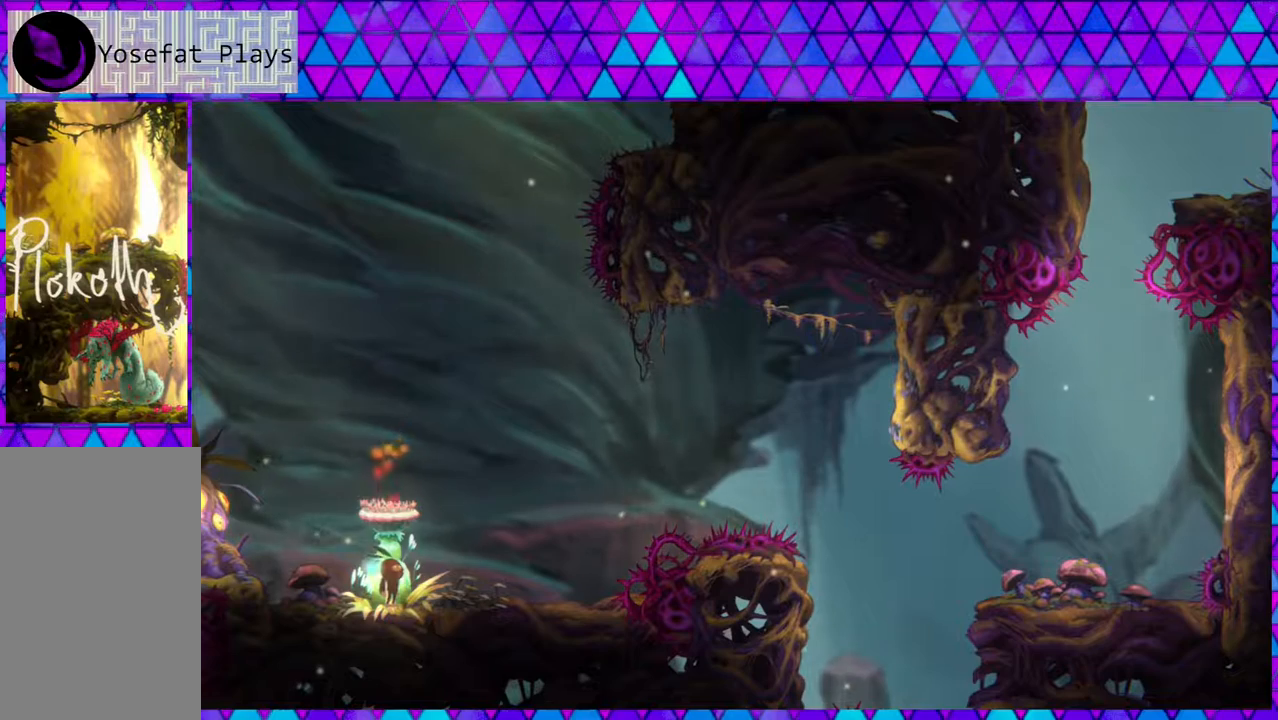
{"buttons": ["DPAD_RIGHT"], "left_stick": "center", "right_stick": "center", "events": [[233, "DPAD_RIGHT", "down"]]}
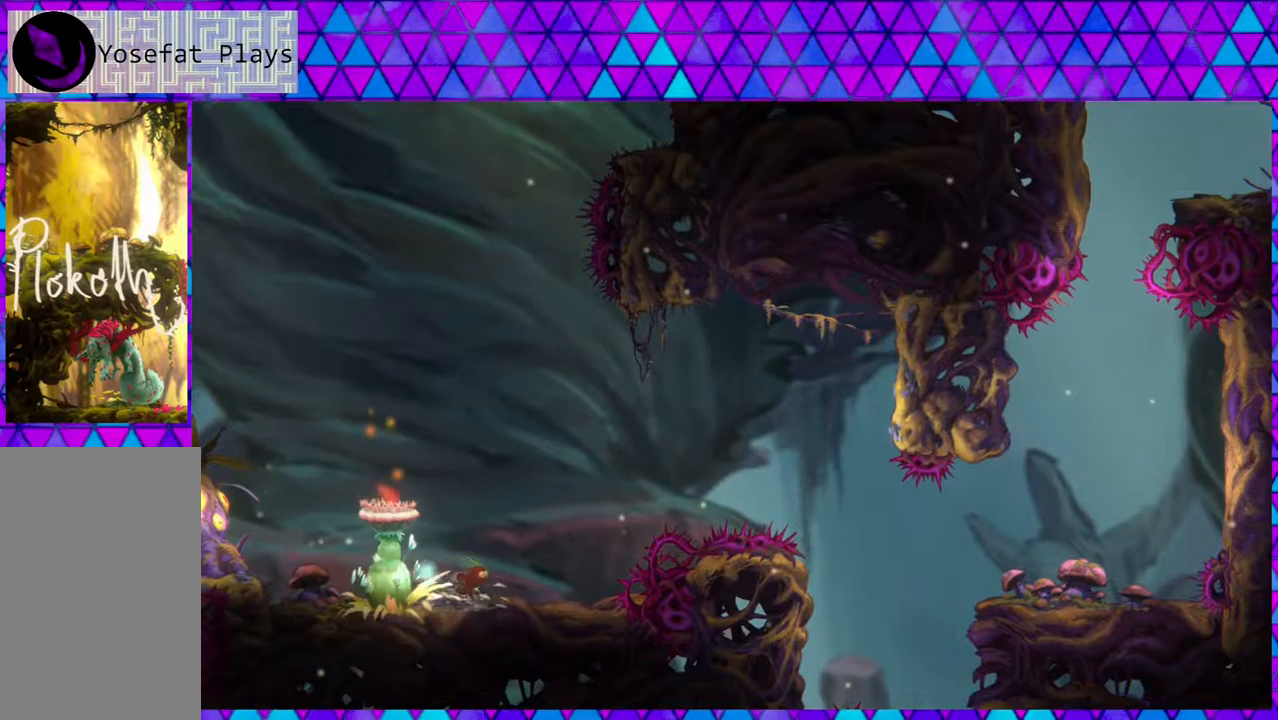
{"buttons": ["B", "Y", "DPAD_UP", "DPAD_RIGHT"], "left_stick": "center", "right_stick": "center", "events": [[83, "DPAD_UP", "down"], [117, "B", "down"], [450, "Y", "down"]]}
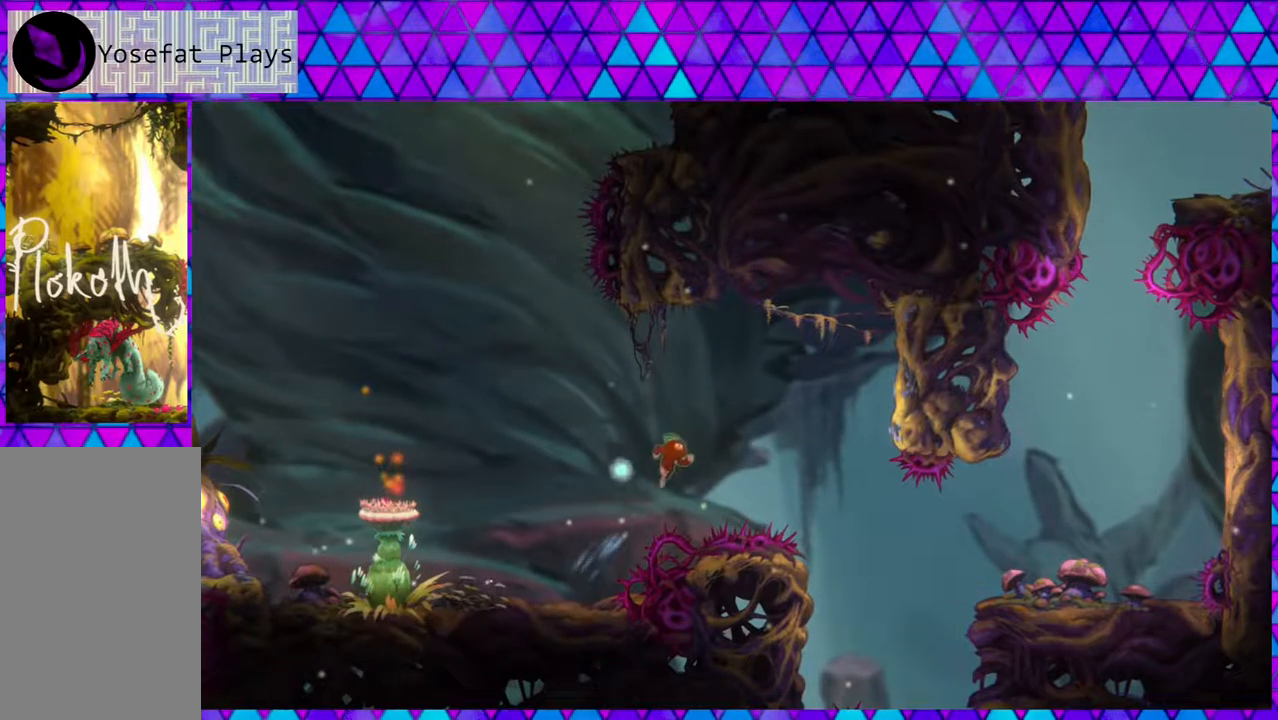
{"buttons": [], "left_stick": "center", "right_stick": "center", "events": [[350, "Y", "up"], [383, "B", "up"], [417, "DPAD_RIGHT", "up"], [417, "DPAD_UP", "up"]]}
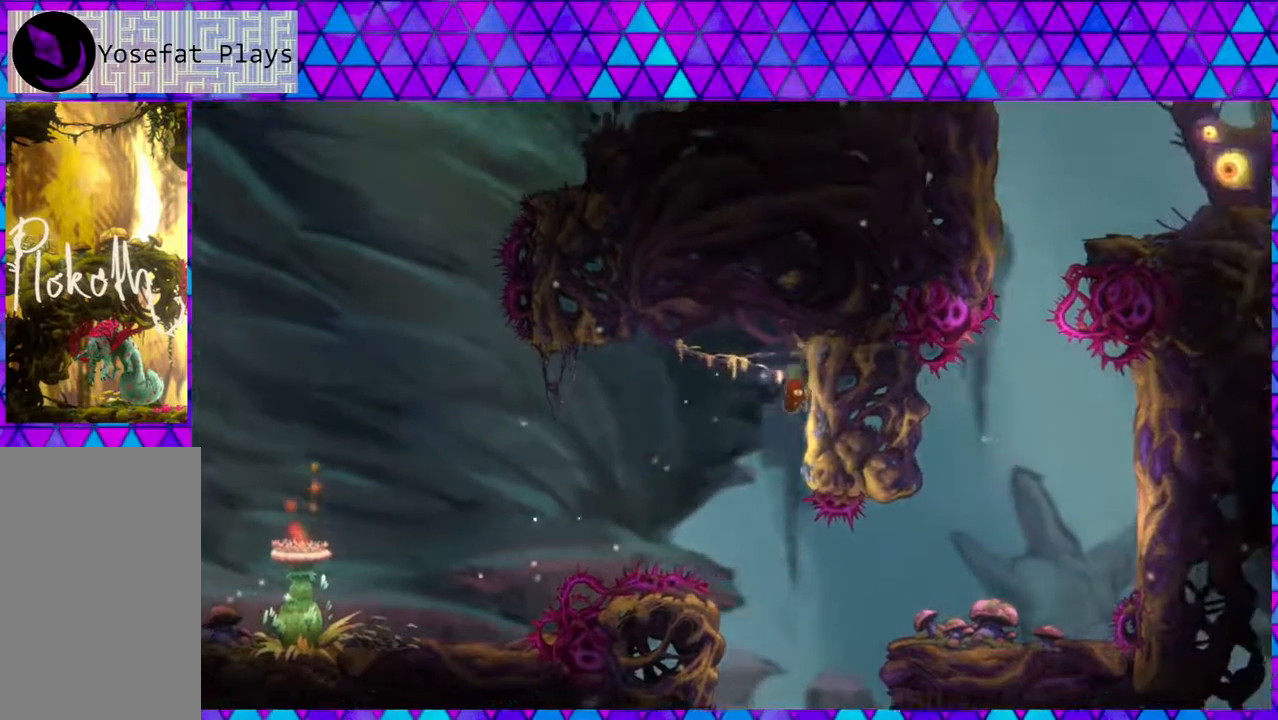
{"buttons": ["DPAD_RIGHT"], "left_stick": "center", "right_stick": "center", "events": [[217, "DPAD_RIGHT", "down"]]}
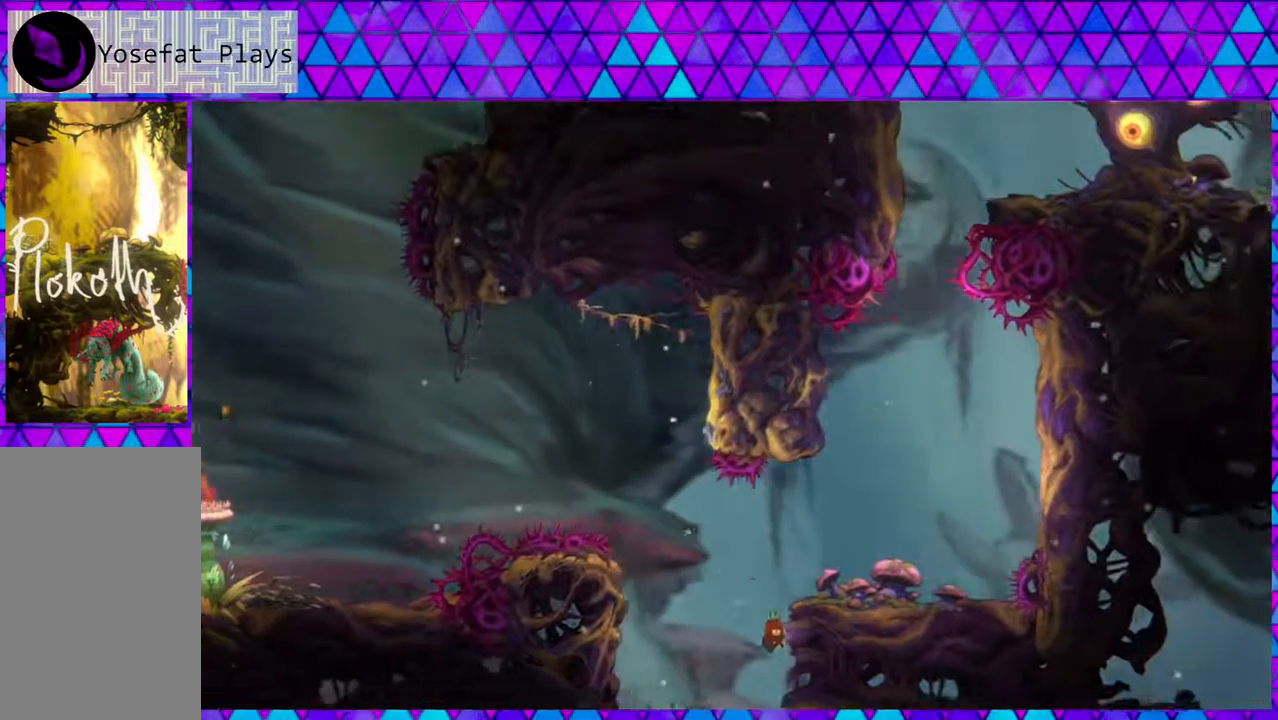
{"buttons": ["B", "DPAD_LEFT"], "left_stick": "center", "right_stick": "center", "events": [[100, "B", "down"], [200, "DPAD_LEFT", "down"], [200, "DPAD_RIGHT", "up"]]}
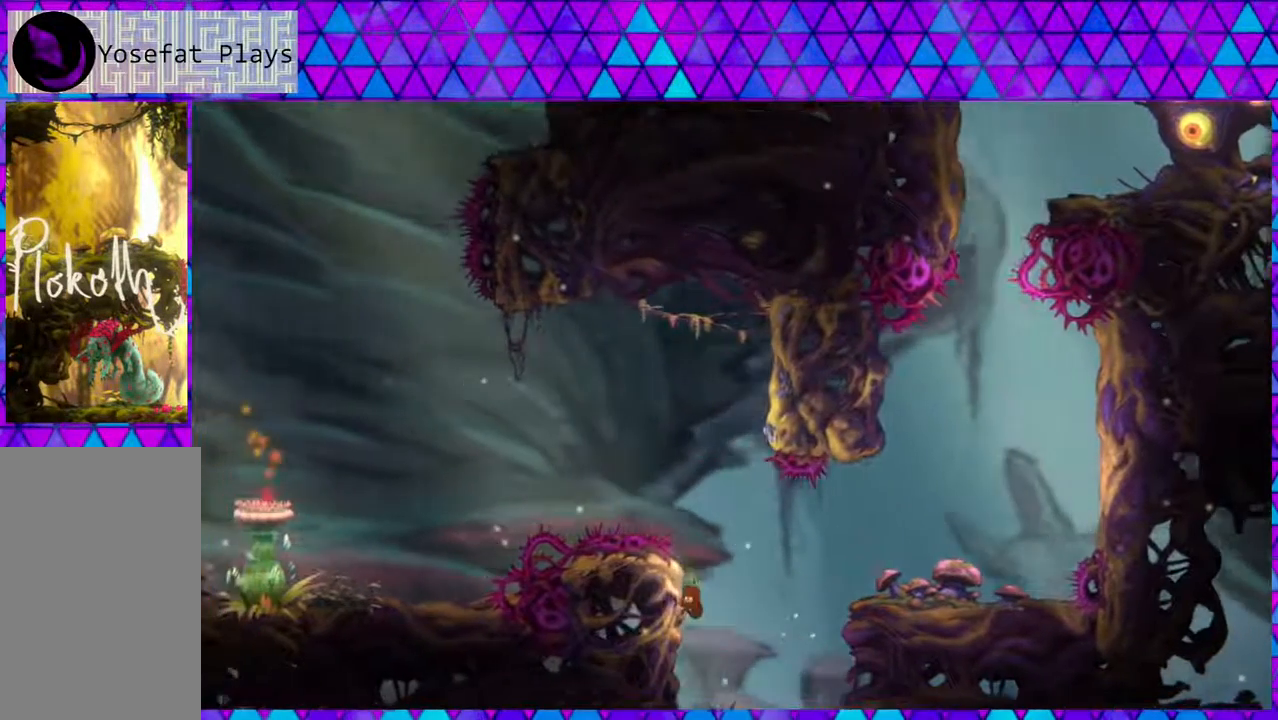
{"buttons": ["B", "DPAD_RIGHT"], "left_stick": "center", "right_stick": "center", "events": [[17, "B", "up"], [83, "B", "down"], [83, "DPAD_UP", "down"], [117, "DPAD_LEFT", "up"], [117, "DPAD_RIGHT", "down"], [117, "DPAD_UP", "up"]]}
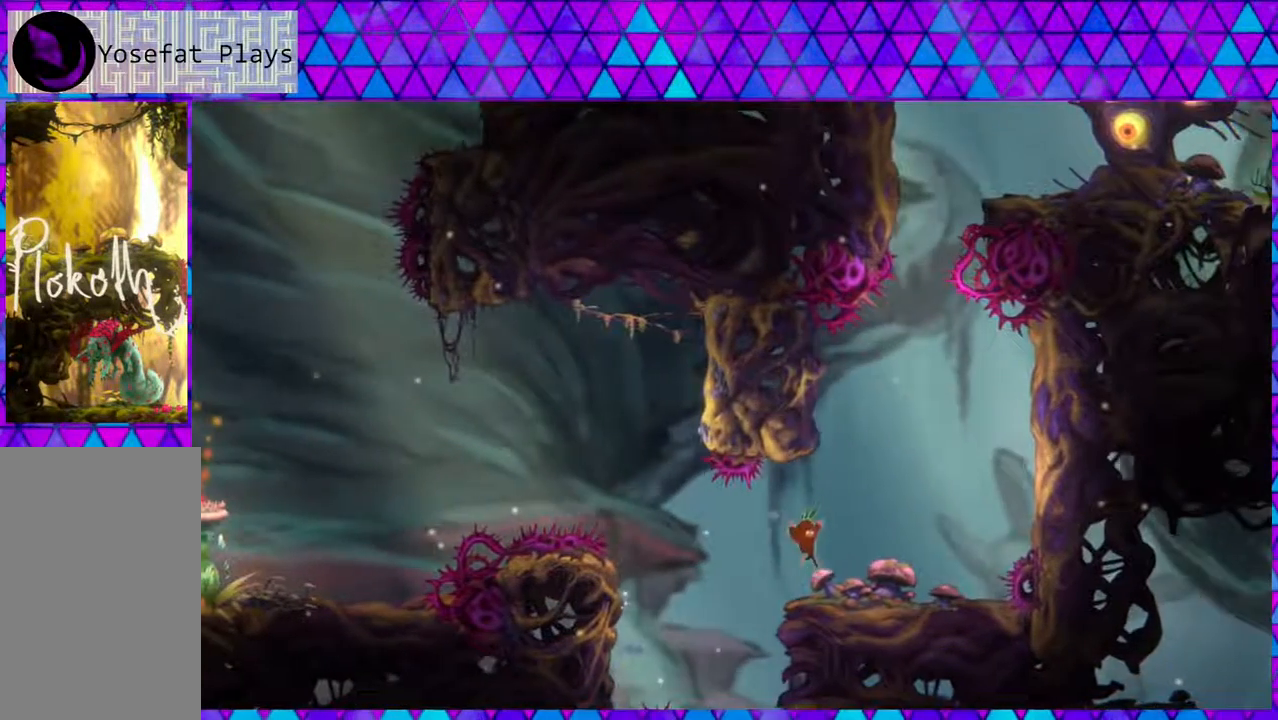
{"buttons": [], "left_stick": "center", "right_stick": "center", "events": [[83, "B", "up"], [133, "DPAD_RIGHT", "up"]]}
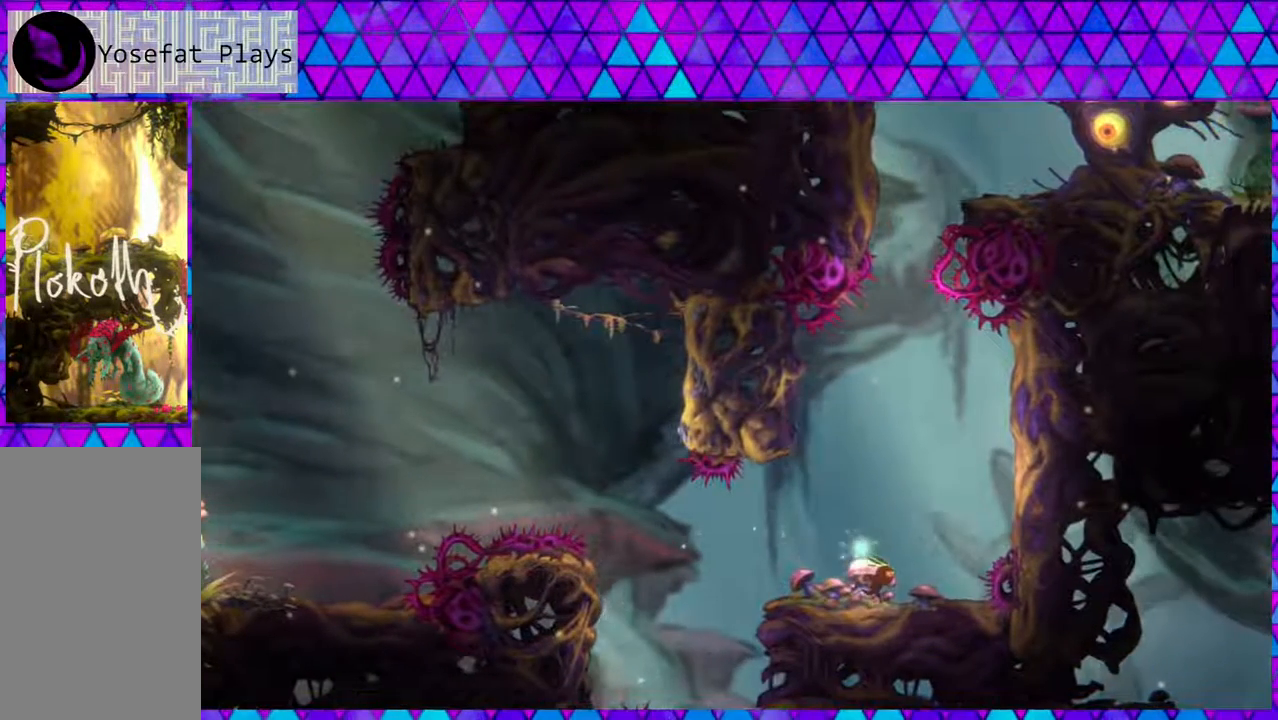
{"buttons": [], "left_stick": "center", "right_stick": "center", "events": []}
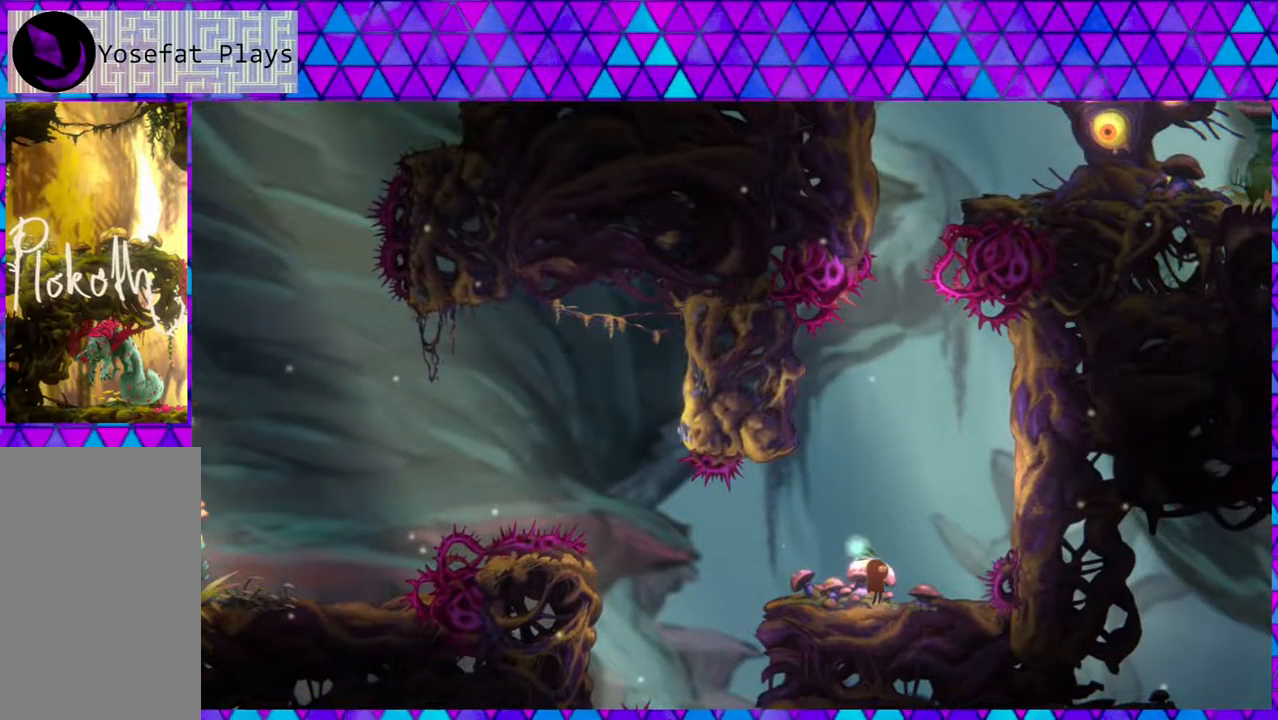
{"buttons": ["B", "DPAD_RIGHT"], "left_stick": "center", "right_stick": "center", "events": [[383, "DPAD_RIGHT", "down"], [433, "B", "down"]]}
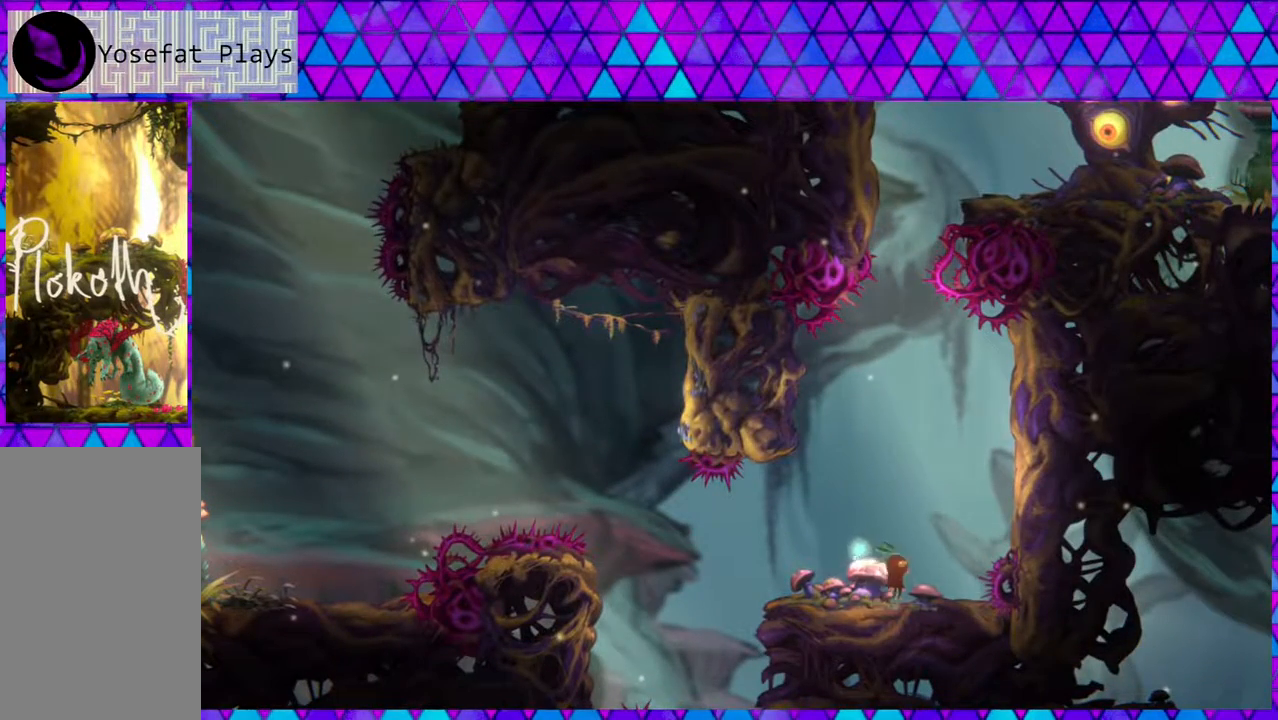
{"buttons": ["B", "DPAD_LEFT"], "left_stick": "center", "right_stick": "center", "events": [[300, "B", "up"], [400, "B", "down"], [400, "DPAD_LEFT", "down"], [400, "DPAD_RIGHT", "up"]]}
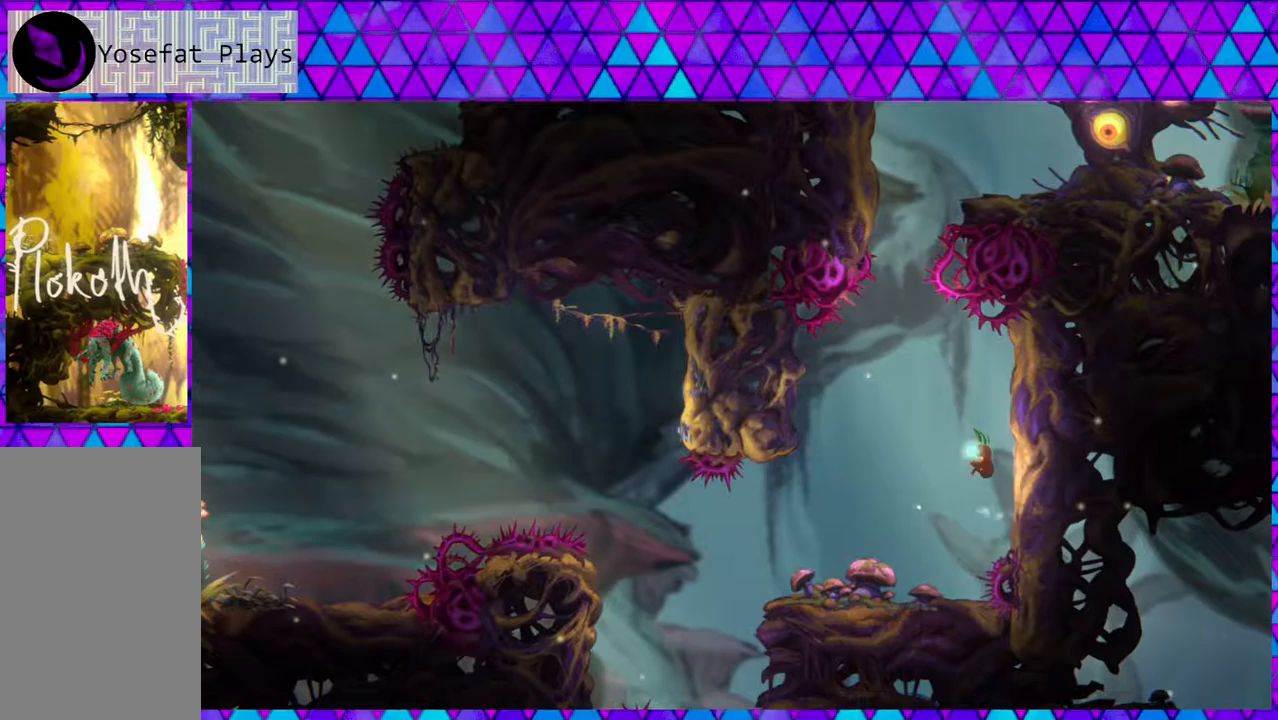
{"buttons": ["B", "DPAD_LEFT"], "left_stick": "center", "right_stick": "center", "events": [[367, "B", "up"], [483, "B", "down"]]}
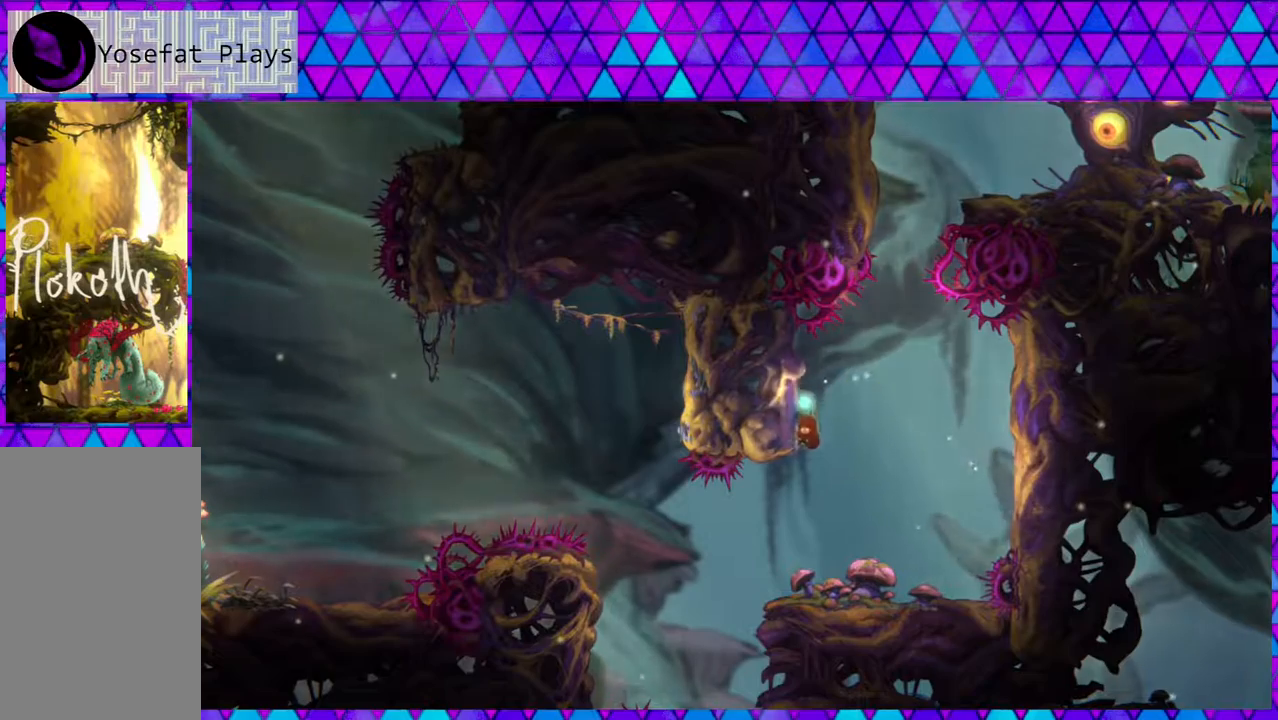
{"buttons": ["Y", "DPAD_UP"], "left_stick": "center", "right_stick": "center", "events": [[17, "DPAD_LEFT", "up"], [17, "DPAD_UP", "down"], [50, "DPAD_RIGHT", "down"], [50, "DPAD_UP", "up"], [117, "DPAD_UP", "down"], [150, "B", "up"], [150, "DPAD_RIGHT", "up"], [200, "Y", "down"]]}
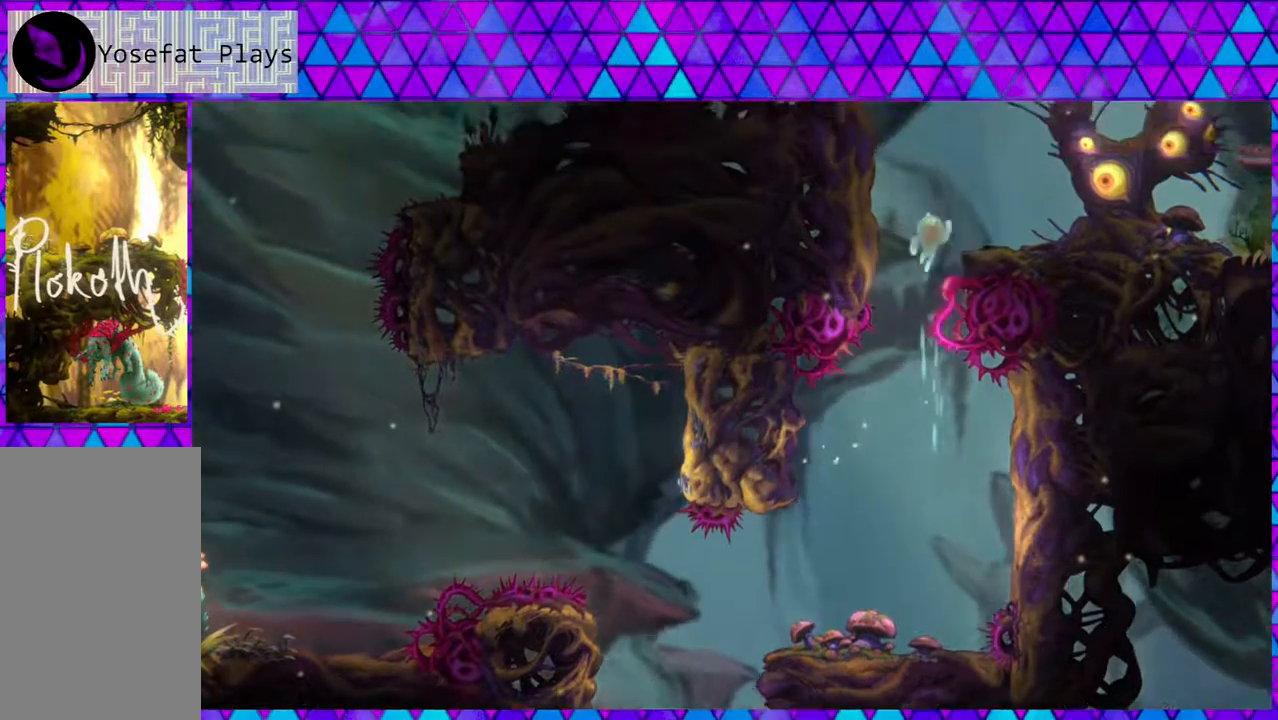
{"buttons": ["B", "DPAD_UP", "DPAD_LEFT"], "left_stick": "center", "right_stick": "center", "events": [[67, "DPAD_LEFT", "down"], [183, "DPAD_UP", "up"], [183, "Y", "up"], [317, "B", "down"], [483, "DPAD_UP", "down"]]}
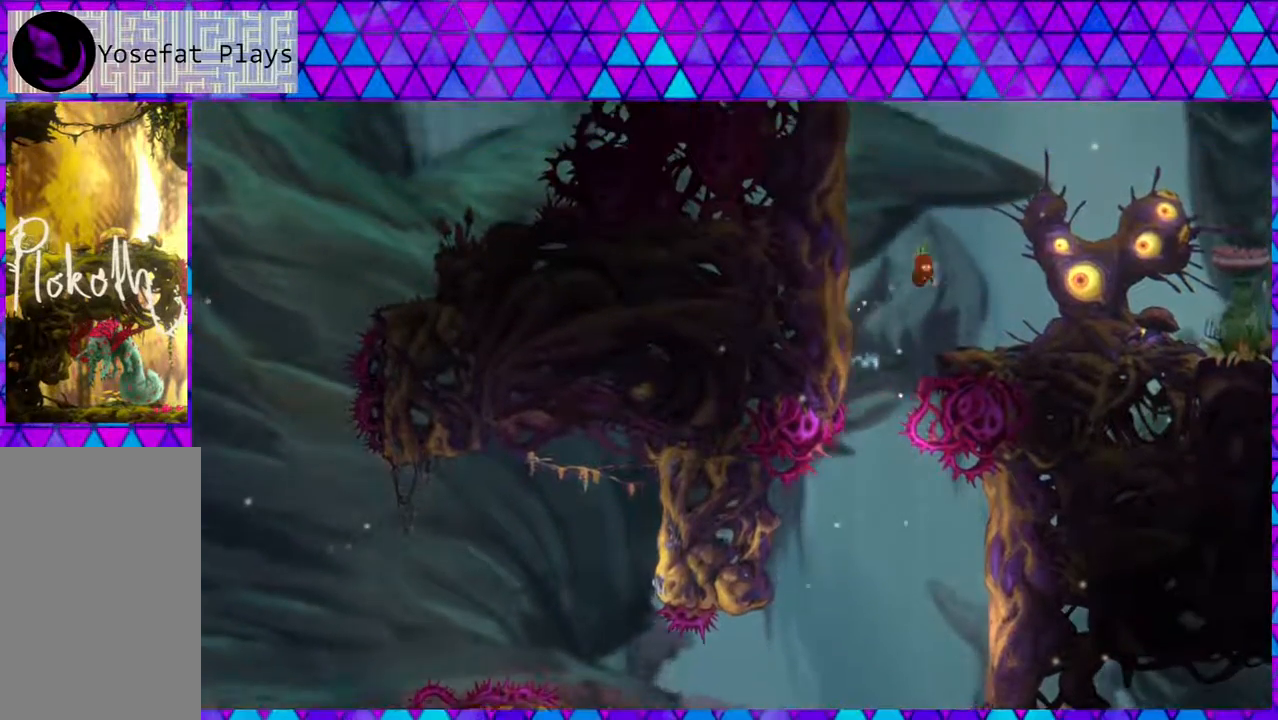
{"buttons": [], "left_stick": "center", "right_stick": "center", "events": [[17, "DPAD_LEFT", "up"], [17, "DPAD_RIGHT", "down"], [17, "DPAD_UP", "up"], [233, "B", "up"], [417, "DPAD_RIGHT", "up"]]}
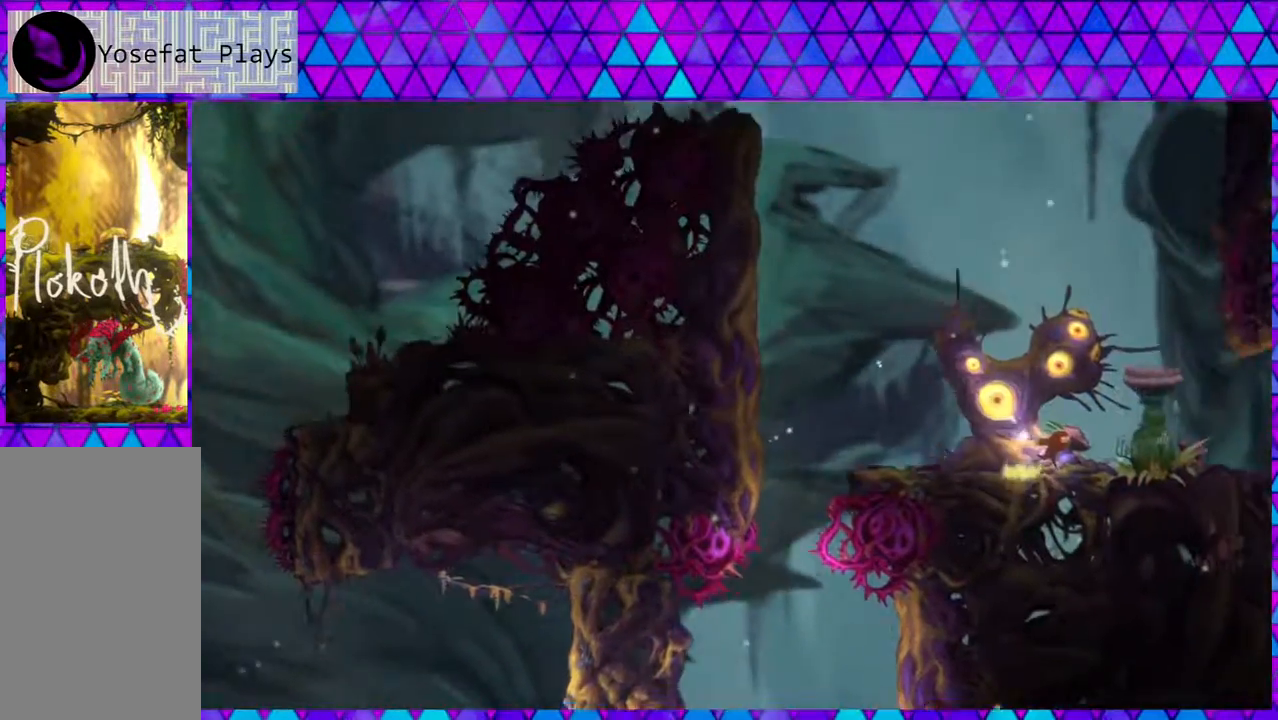
{"buttons": ["DPAD_RIGHT"], "left_stick": "center", "right_stick": "center", "events": [[450, "DPAD_RIGHT", "down"]]}
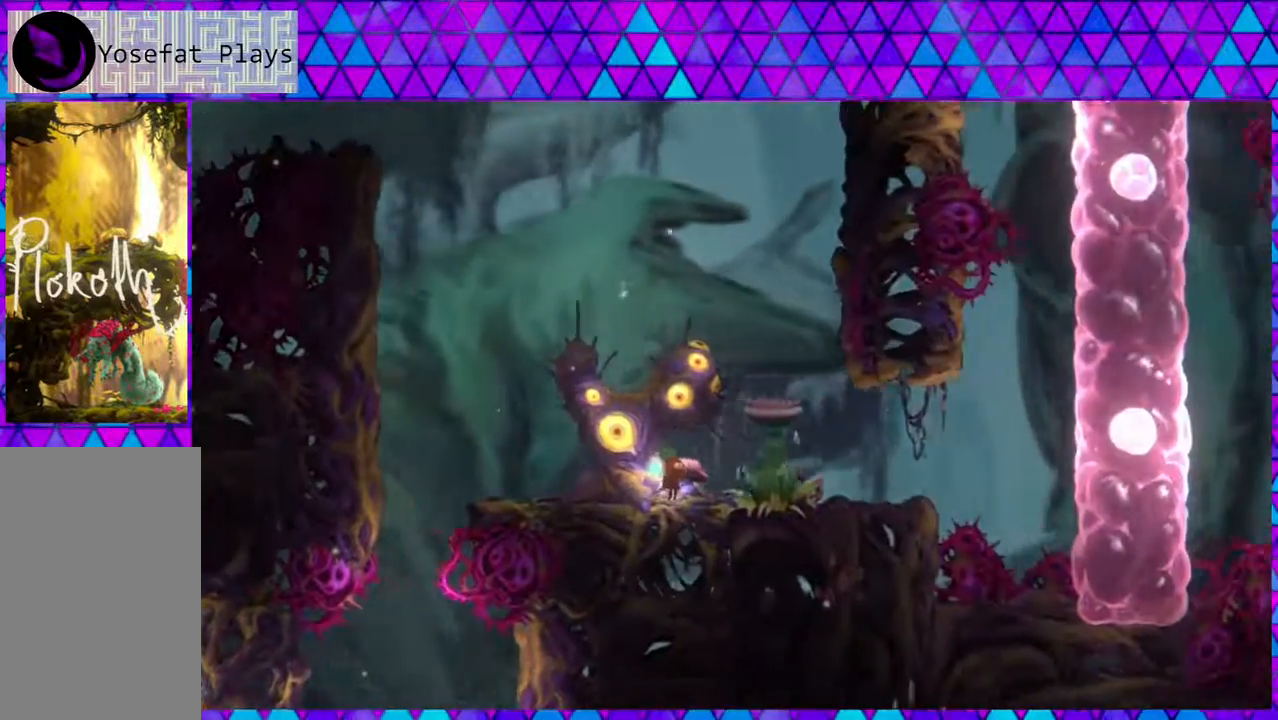
{"buttons": [], "left_stick": "center", "right_stick": "center", "events": [[233, "DPAD_RIGHT", "up"]]}
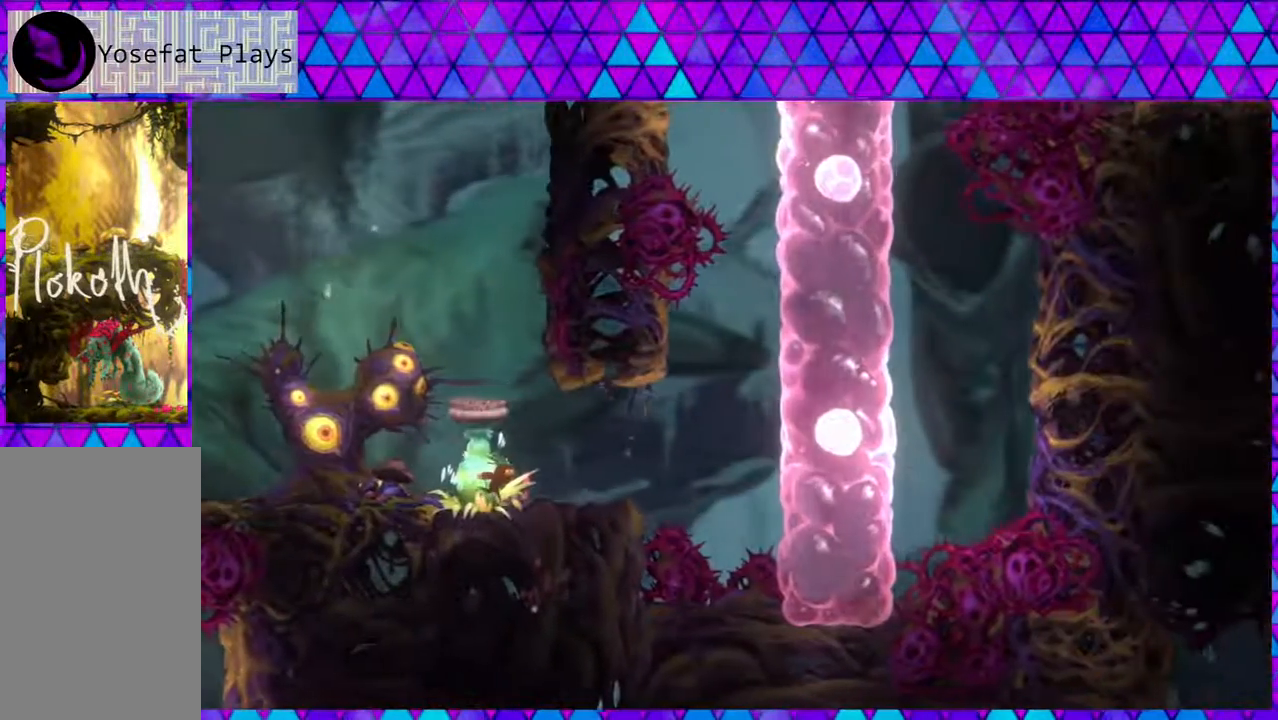
{"buttons": [], "left_stick": "center", "right_stick": "center", "events": []}
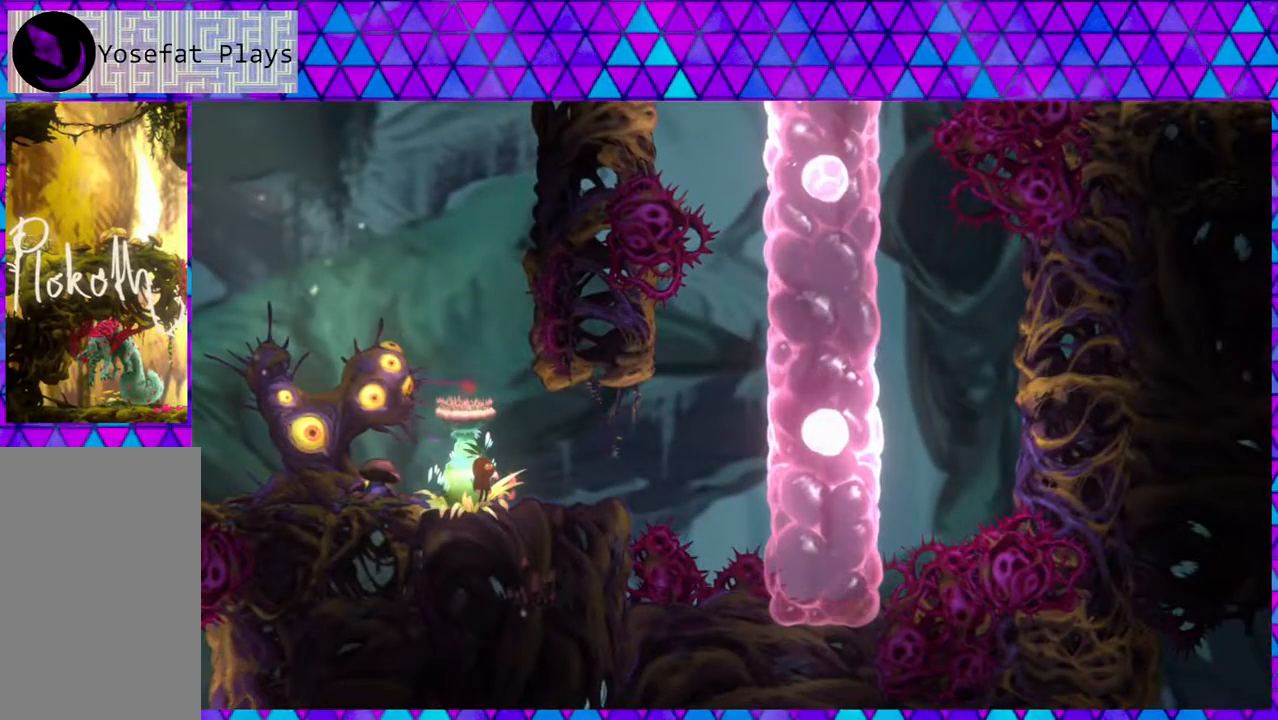
{"buttons": [], "left_stick": "center", "right_stick": "center", "events": []}